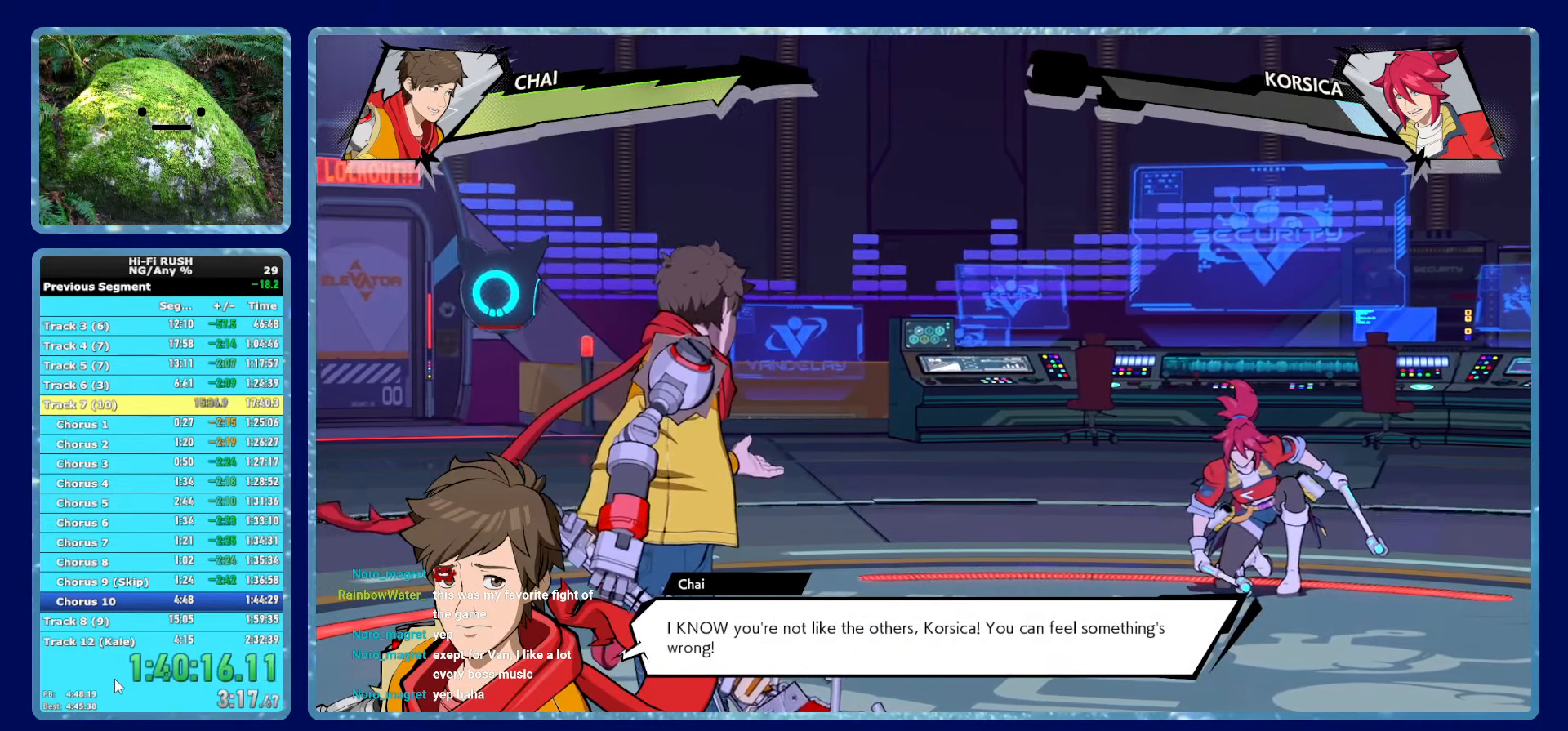
Gameplay with a controller (Xbox layout); each line is a JSON object with the inputs held at the frame after it. "events" lists button and stick changes between this image and that frame as [ms after this image, input, new state], when the widget could be followed in between.
{"buttons": ["A"], "left_stick": "center", "right_stick": "center", "events": [[16, "A", "up"], [116, "A", "down"], [183, "A", "up"], [266, "A", "down"], [350, "A", "up"], [433, "A", "down"]]}
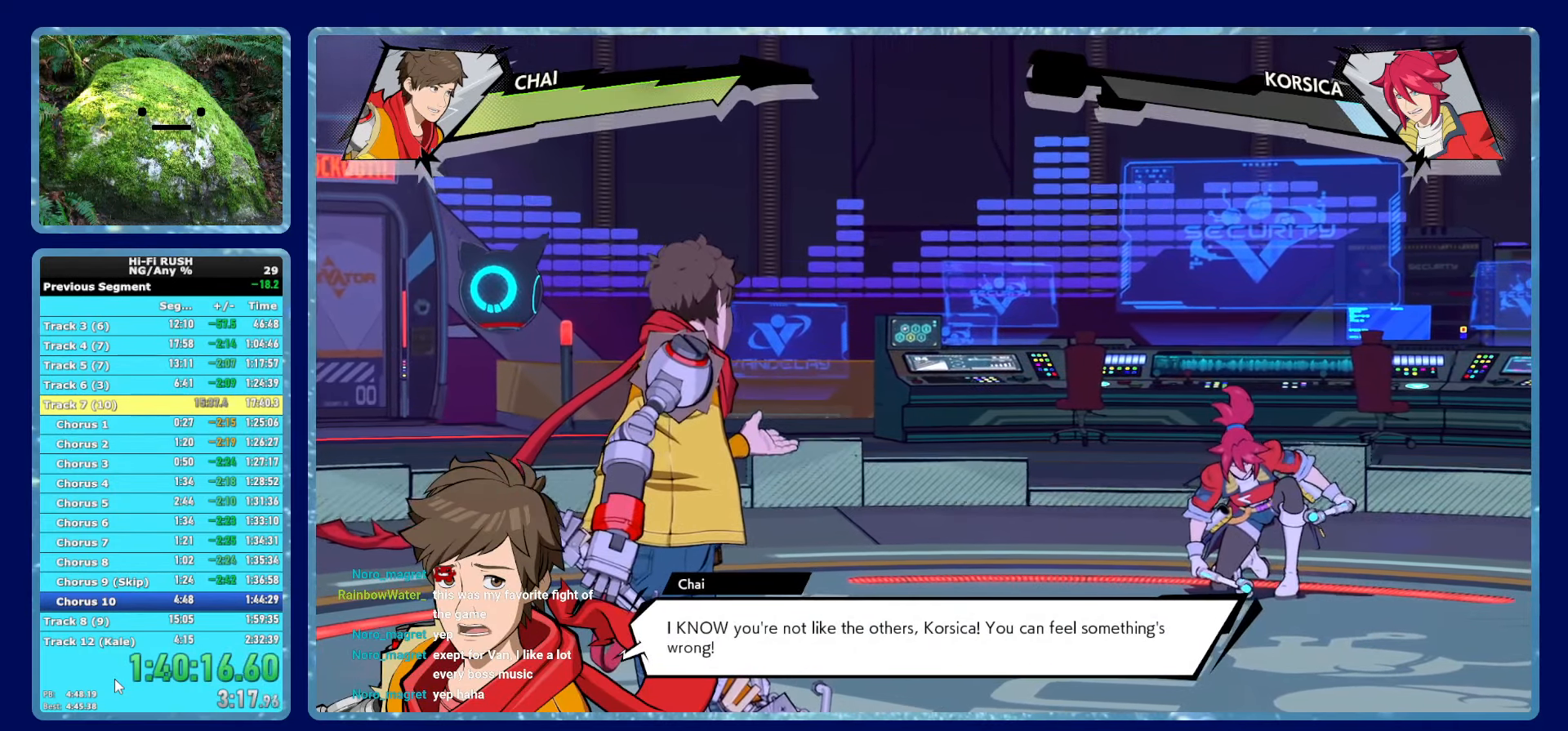
{"buttons": ["A"], "left_stick": "center", "right_stick": "center", "events": [[16, "A", "up"], [116, "A", "down"], [183, "A", "up"], [316, "A", "down"], [383, "A", "up"], [483, "A", "down"]]}
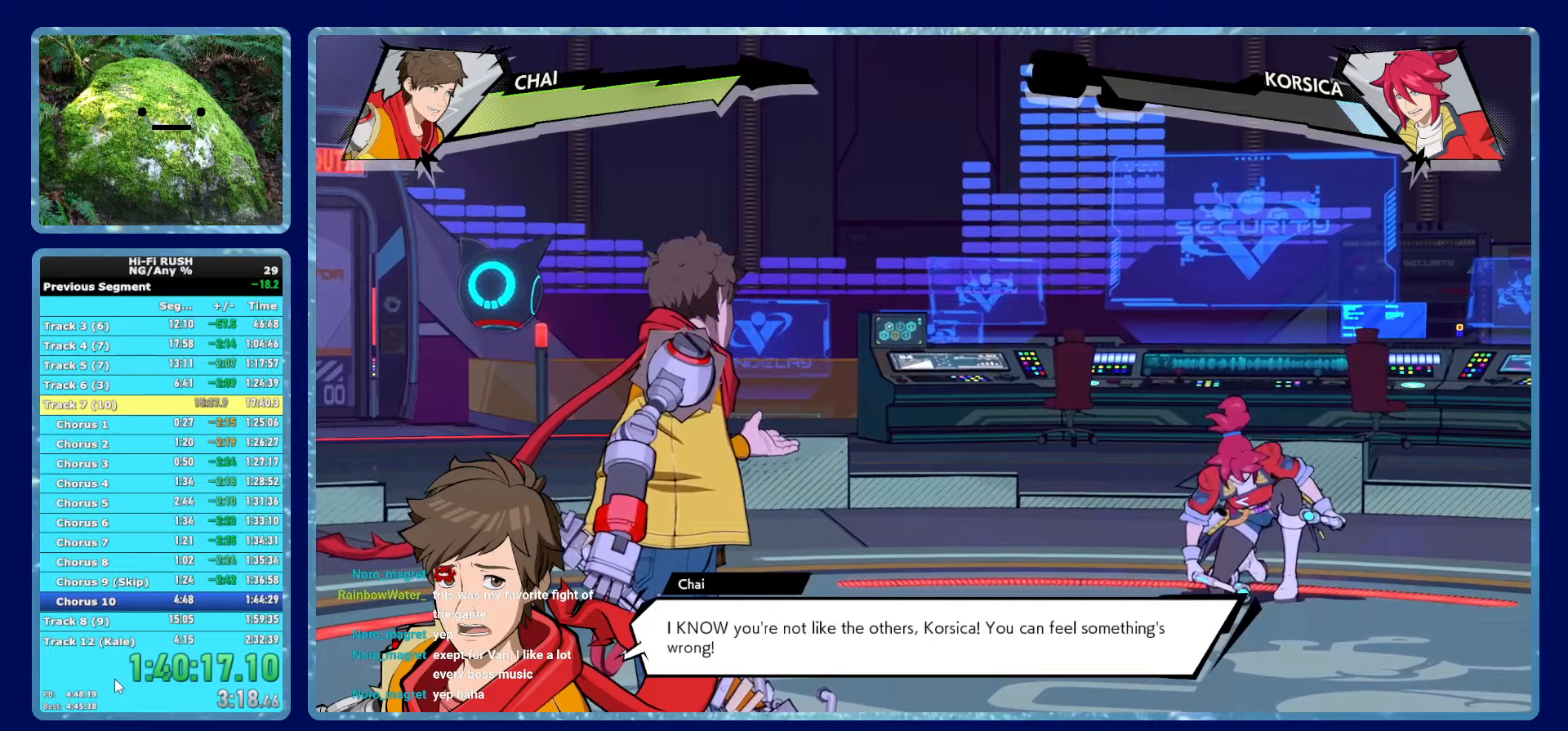
{"buttons": ["A"], "left_stick": "center", "right_stick": "center", "events": [[50, "A", "up"], [150, "A", "down"], [200, "A", "up"], [317, "A", "down"], [367, "A", "up"], [467, "A", "down"]]}
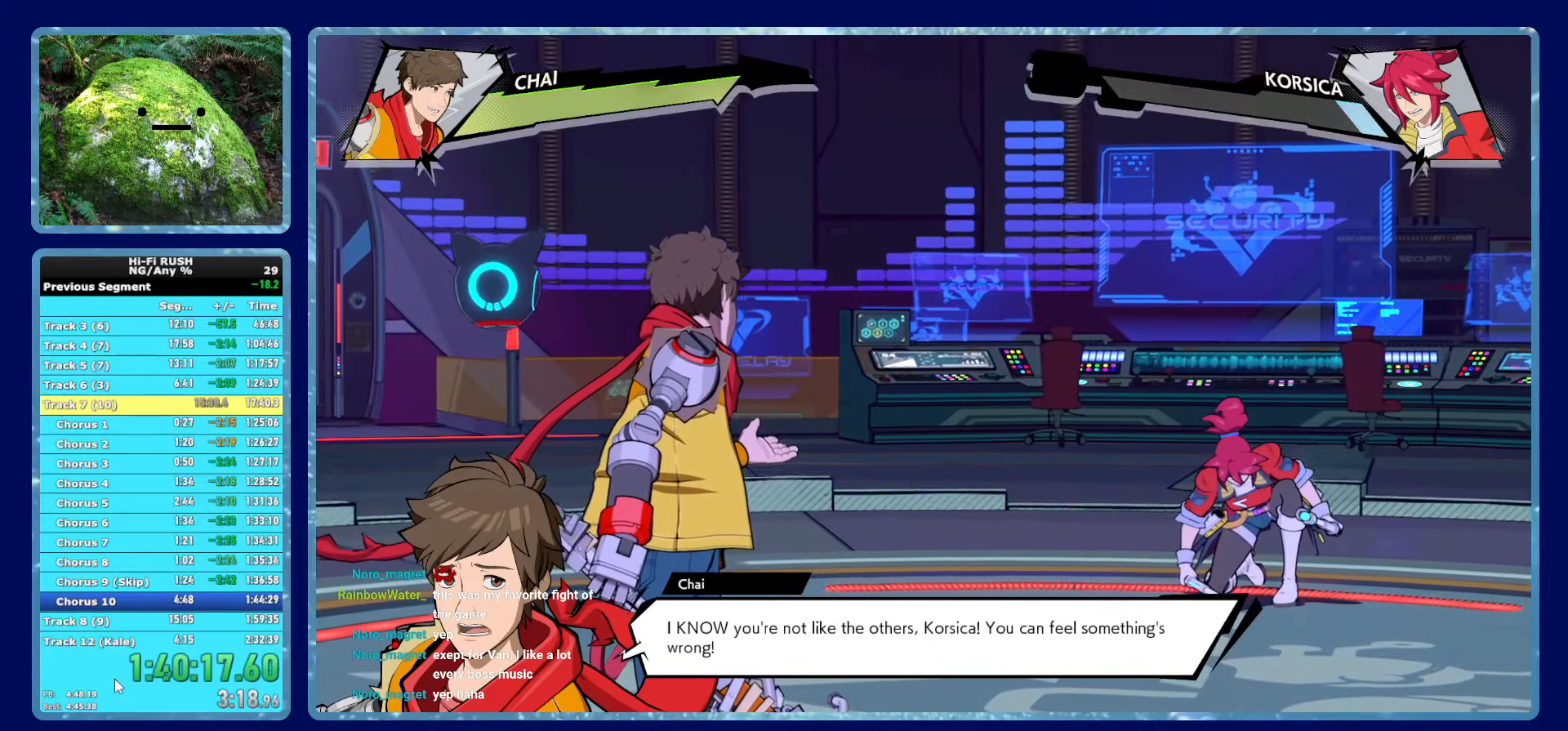
{"buttons": ["A"], "left_stick": "center", "right_stick": "center", "events": [[33, "A", "up"], [150, "A", "down"], [217, "A", "up"], [317, "A", "down"], [400, "A", "up"], [483, "A", "down"]]}
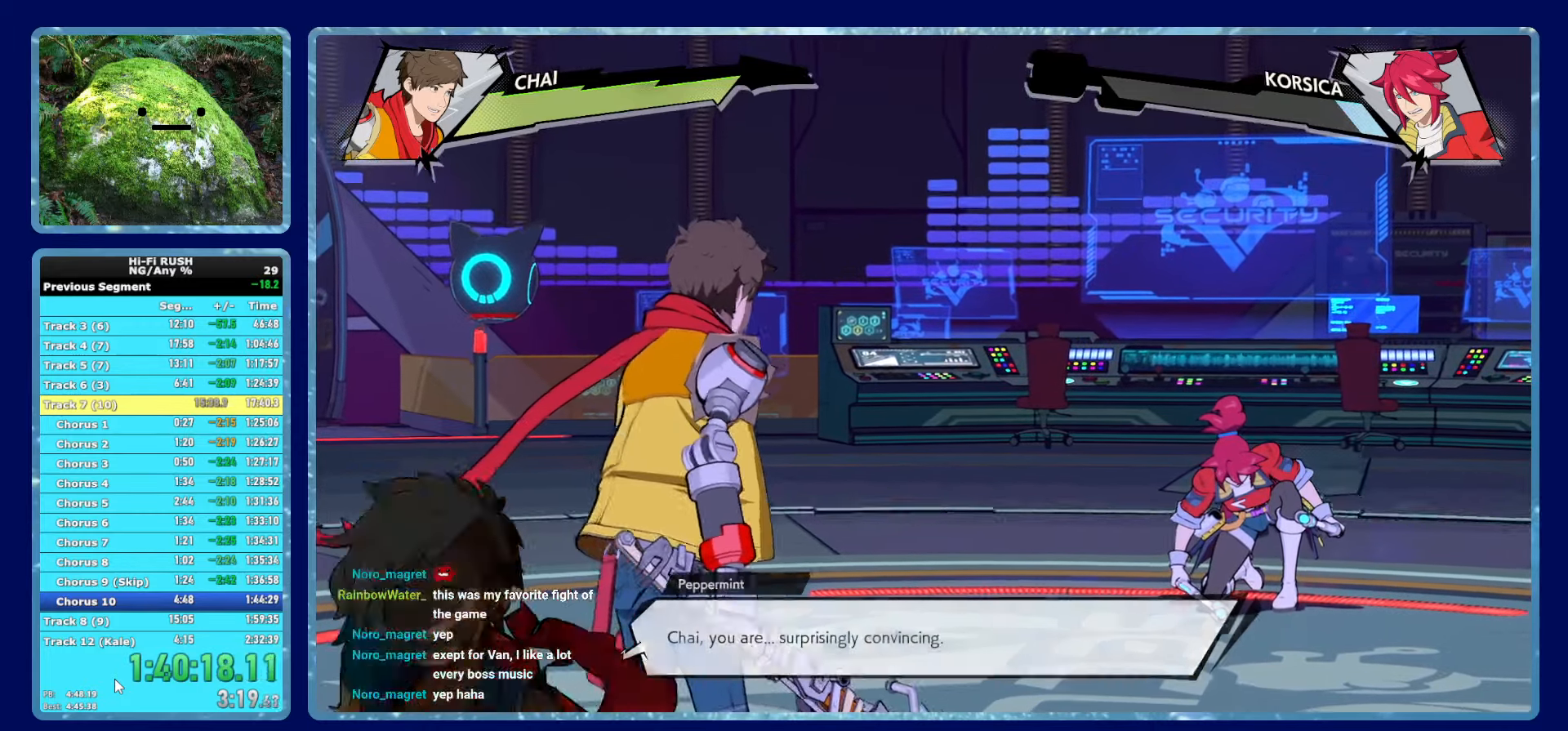
{"buttons": ["A"], "left_stick": "center", "right_stick": "center", "events": [[67, "A", "up"], [150, "A", "down"], [233, "A", "up"], [333, "A", "down"], [383, "A", "up"], [467, "A", "down"]]}
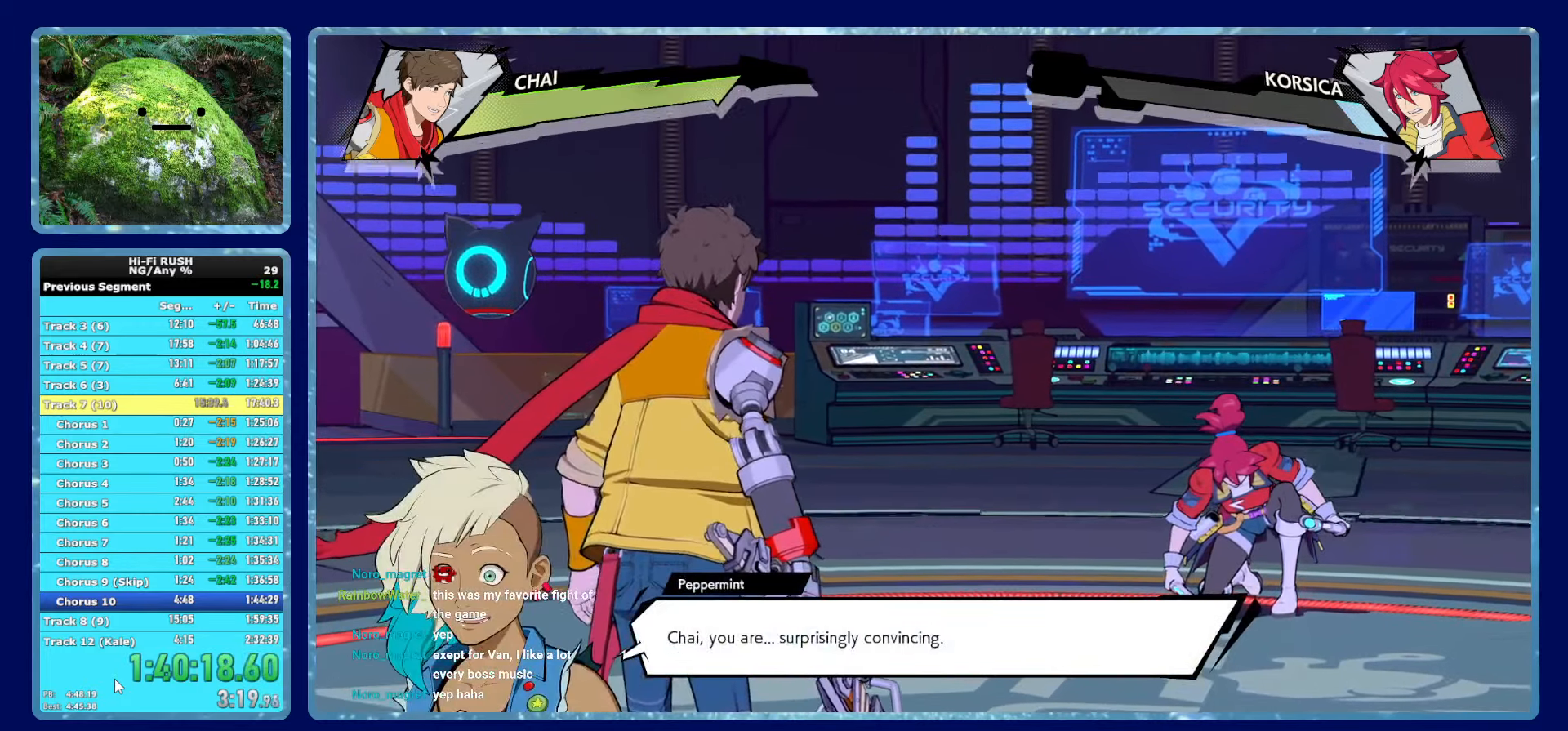
{"buttons": ["A"], "left_stick": "center", "right_stick": "center", "events": [[17, "A", "up"], [83, "A", "down"], [133, "A", "up"], [217, "A", "down"], [250, "A", "up"], [350, "A", "down"], [400, "A", "up"], [483, "A", "down"]]}
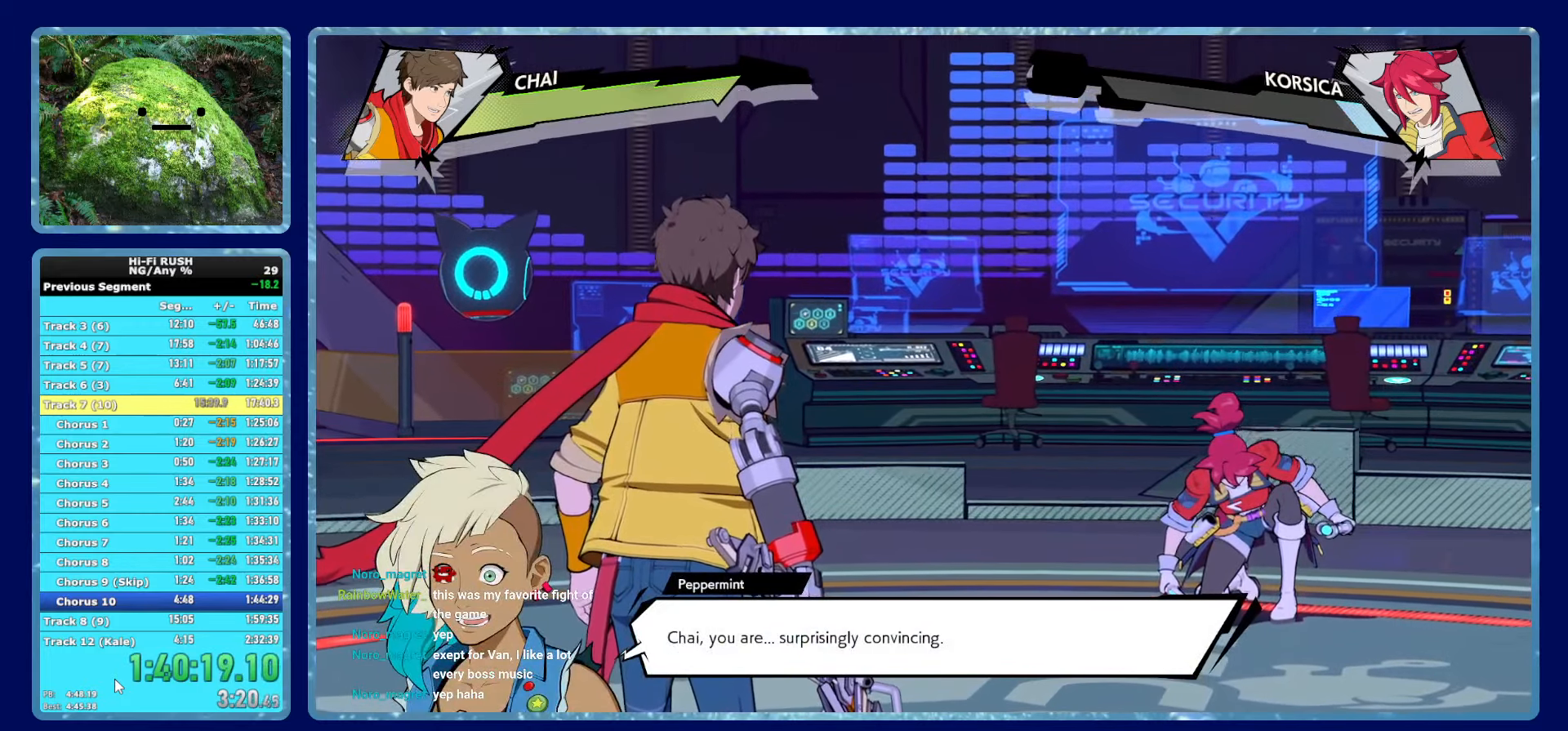
{"buttons": [], "left_stick": "center", "right_stick": "center", "events": [[50, "A", "up"], [133, "A", "down"], [200, "A", "up"], [283, "A", "down"], [350, "A", "up"], [433, "A", "down"], [500, "A", "up"]]}
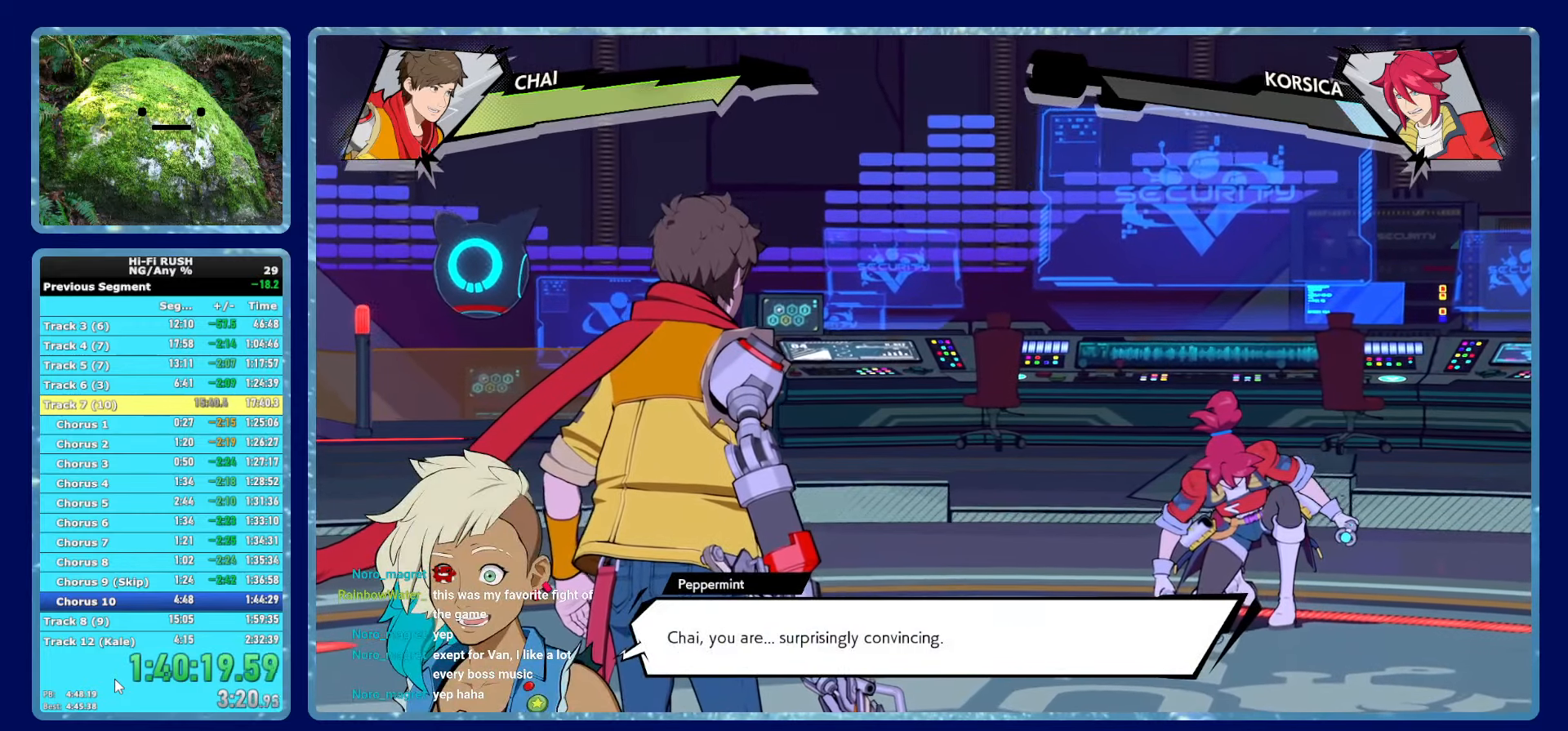
{"buttons": ["A"], "left_stick": "center", "right_stick": "center", "events": [[83, "A", "down"], [133, "A", "up"], [217, "A", "down"], [283, "A", "up"], [350, "A", "down"], [400, "A", "up"], [483, "A", "down"]]}
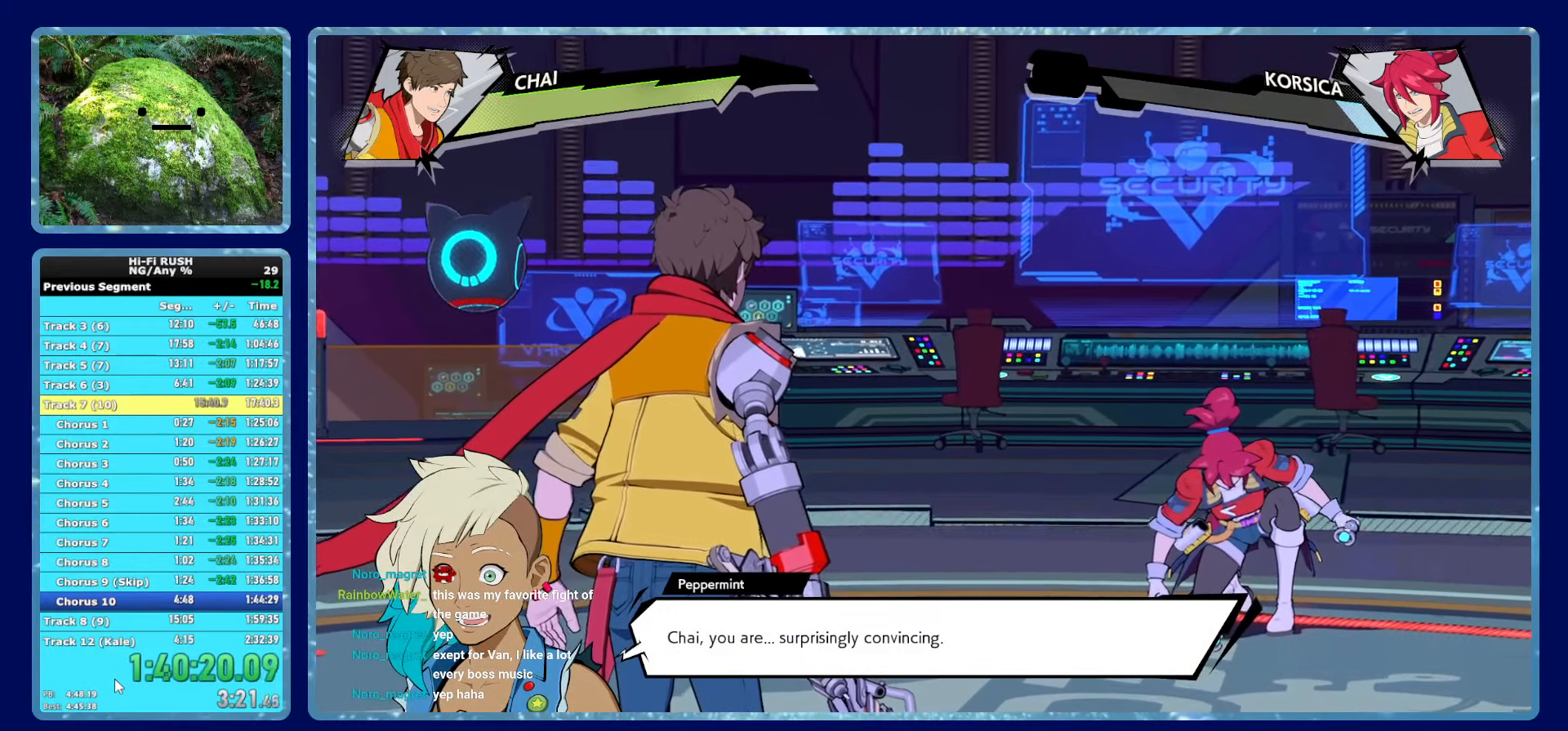
{"buttons": [], "left_stick": "center", "right_stick": "center", "events": [[50, "A", "up"], [117, "A", "down"], [183, "A", "up"], [267, "A", "down"], [300, "A", "up"], [400, "A", "down"], [450, "A", "up"]]}
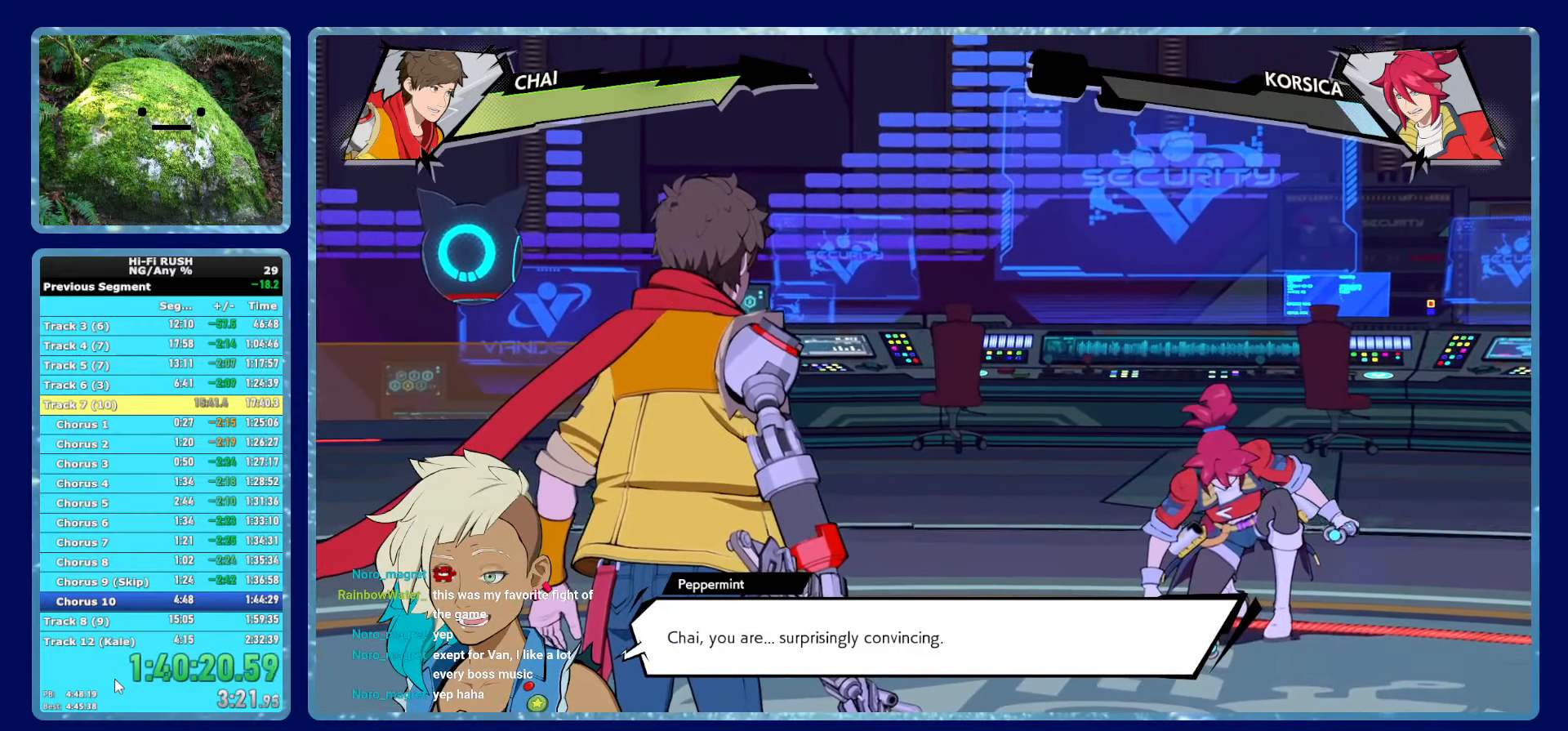
{"buttons": [], "left_stick": "center", "right_stick": "center", "events": [[50, "A", "down"], [100, "A", "up"], [200, "A", "down"], [267, "A", "up"], [350, "A", "down"], [433, "A", "up"]]}
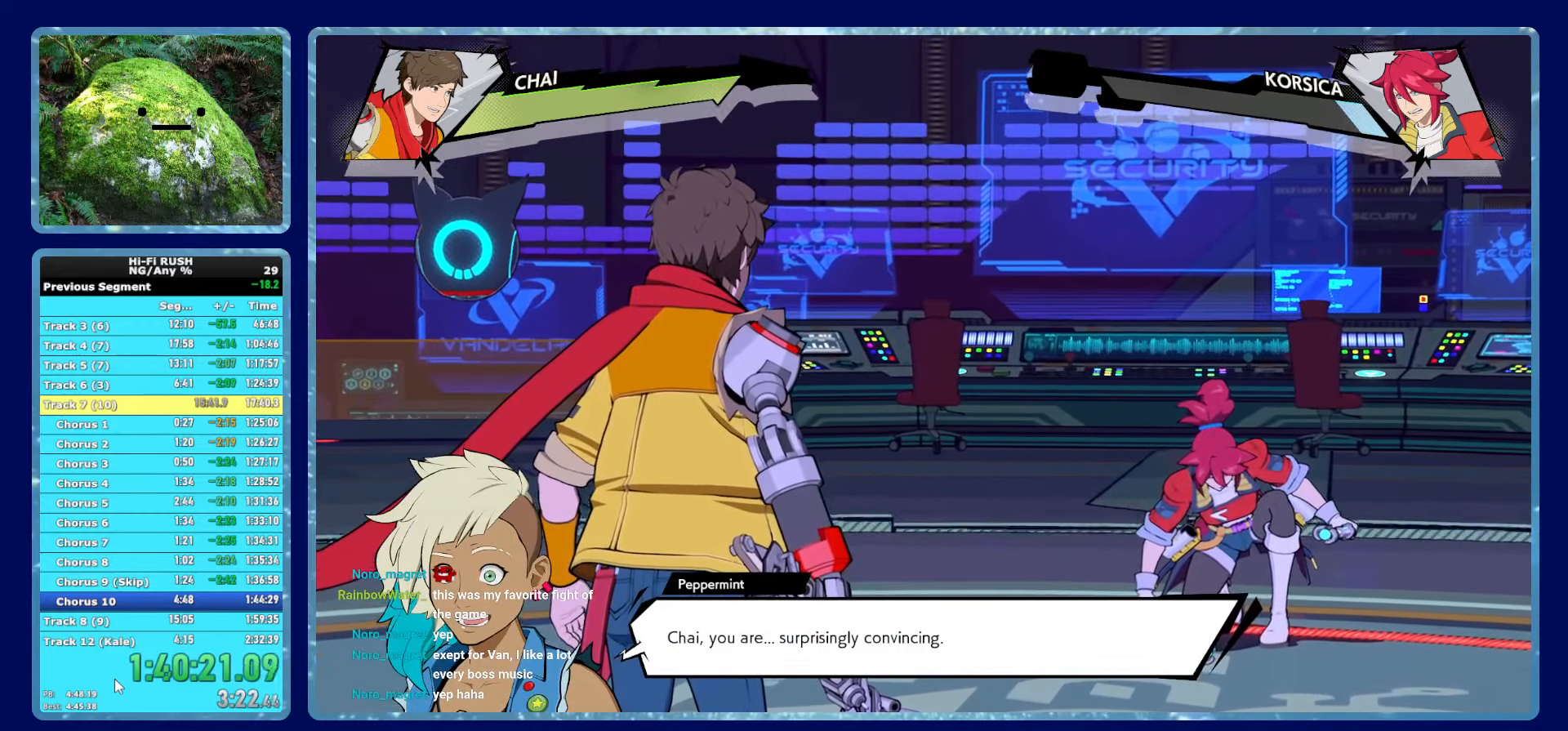
{"buttons": [], "left_stick": "center", "right_stick": "center", "events": [[33, "A", "down"], [100, "A", "up"], [200, "A", "down"], [283, "A", "up"], [367, "A", "down"], [450, "A", "up"]]}
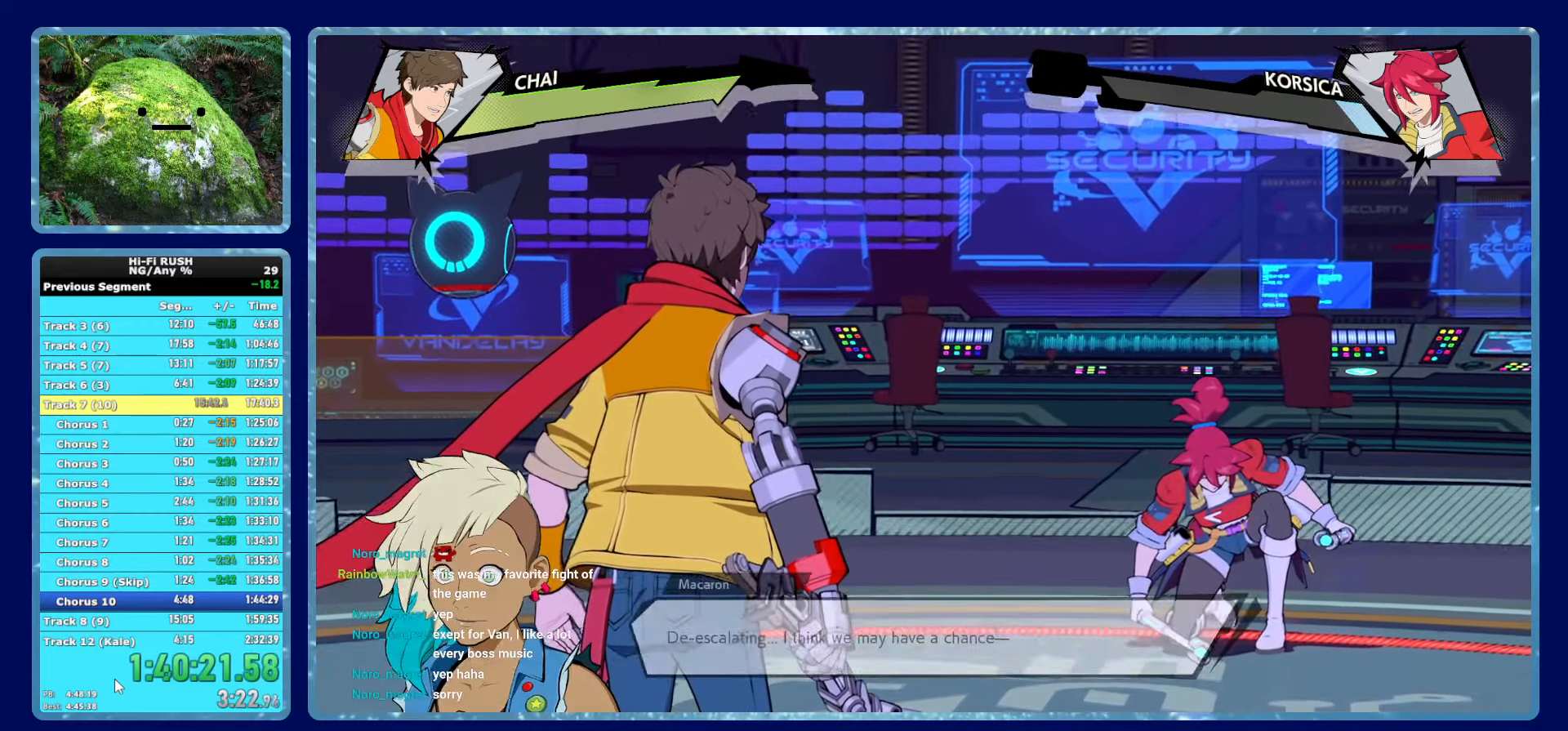
{"buttons": [], "left_stick": "center", "right_stick": "center", "events": [[50, "A", "down"], [117, "A", "up"], [217, "A", "down"], [283, "A", "up"], [383, "A", "down"], [467, "A", "up"]]}
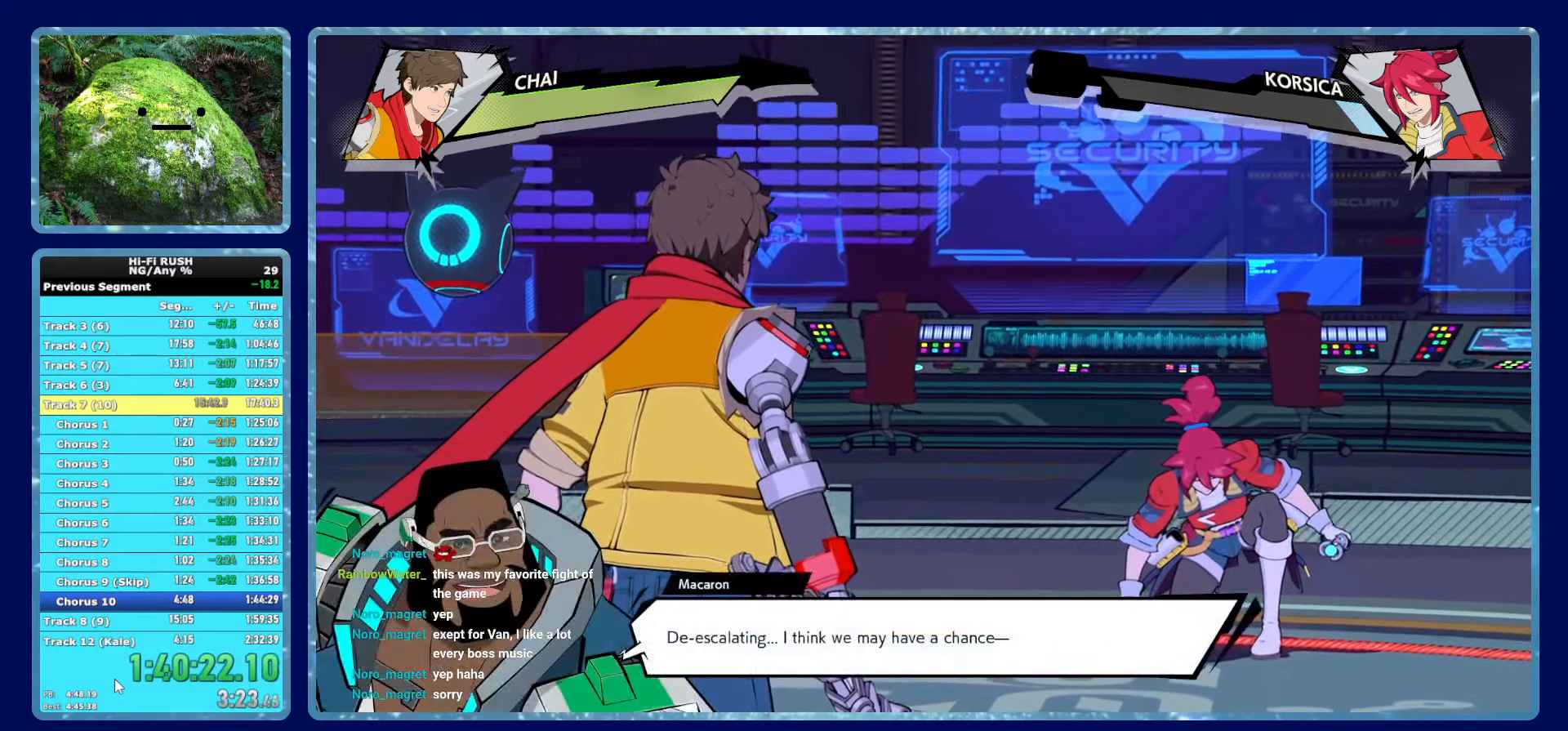
{"buttons": [], "left_stick": "center", "right_stick": "center", "events": [[50, "A", "down"], [150, "A", "up"], [267, "A", "down"], [350, "A", "up"], [450, "A", "down"], [500, "A", "up"]]}
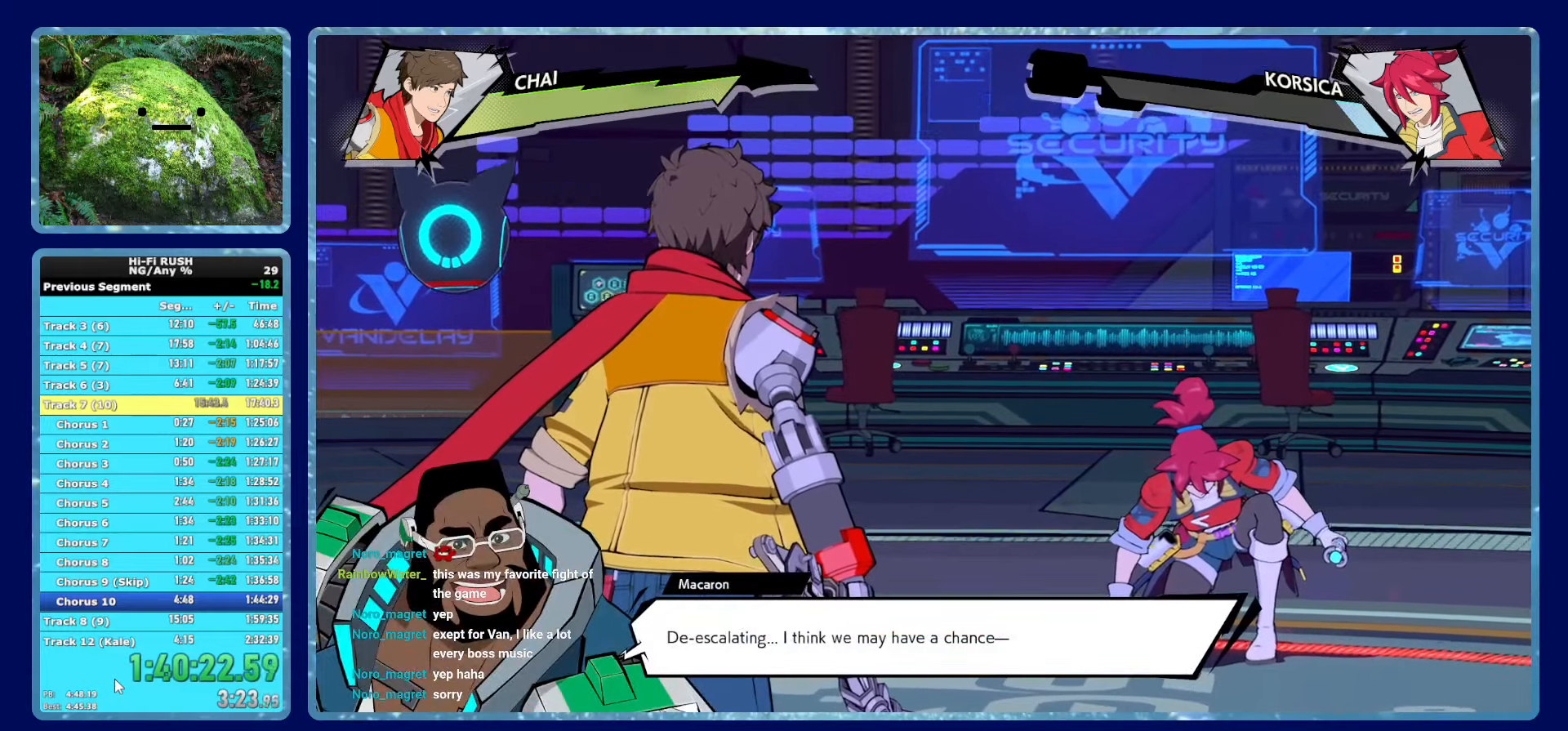
{"buttons": [], "left_stick": "center", "right_stick": "center", "events": [[100, "A", "down"], [167, "A", "up"], [267, "A", "down"], [334, "A", "up"], [434, "A", "down"], [500, "A", "up"]]}
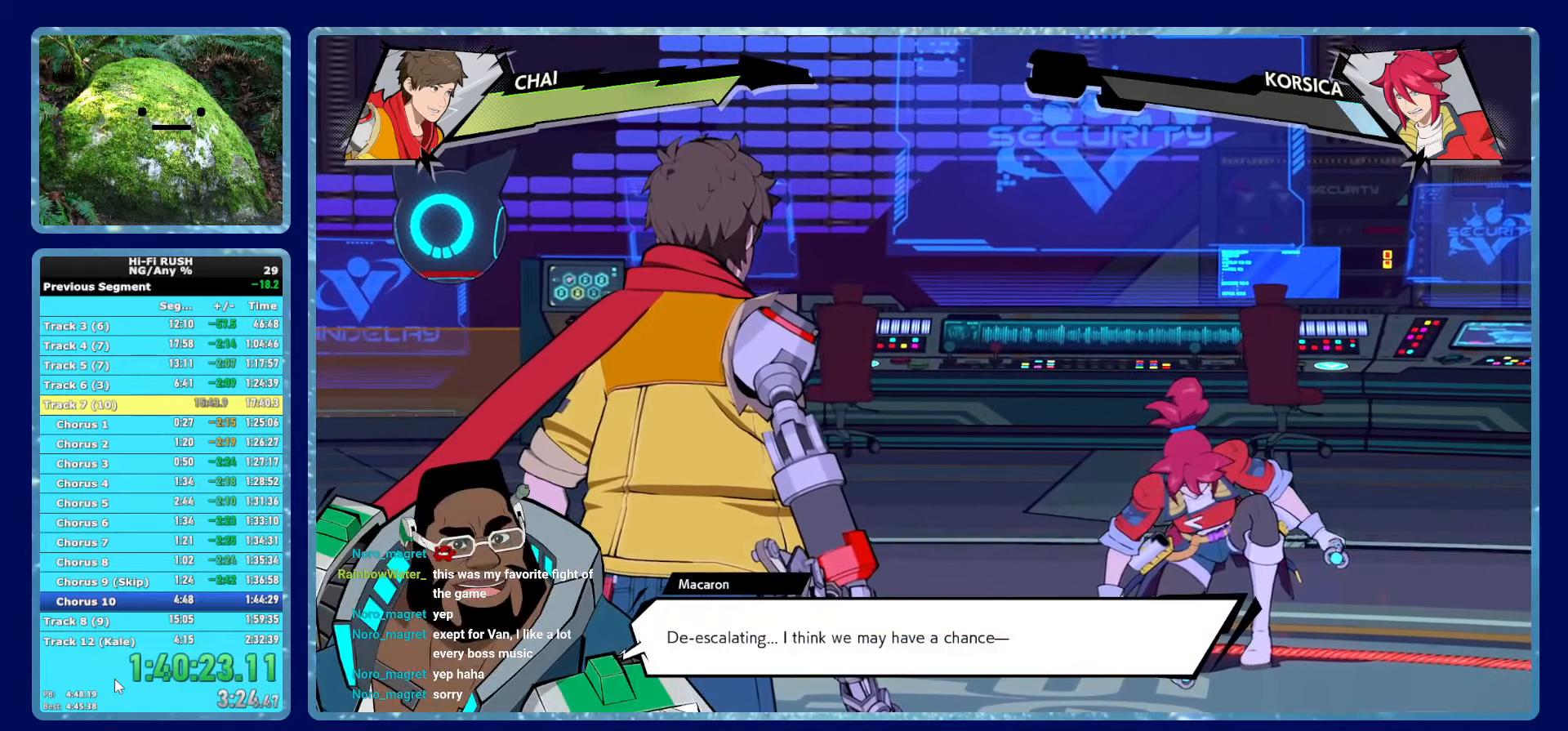
{"buttons": [], "left_stick": "center", "right_stick": "center", "events": [[84, "A", "down"], [150, "A", "up"], [234, "A", "down"], [300, "A", "up"], [384, "A", "down"], [450, "A", "up"]]}
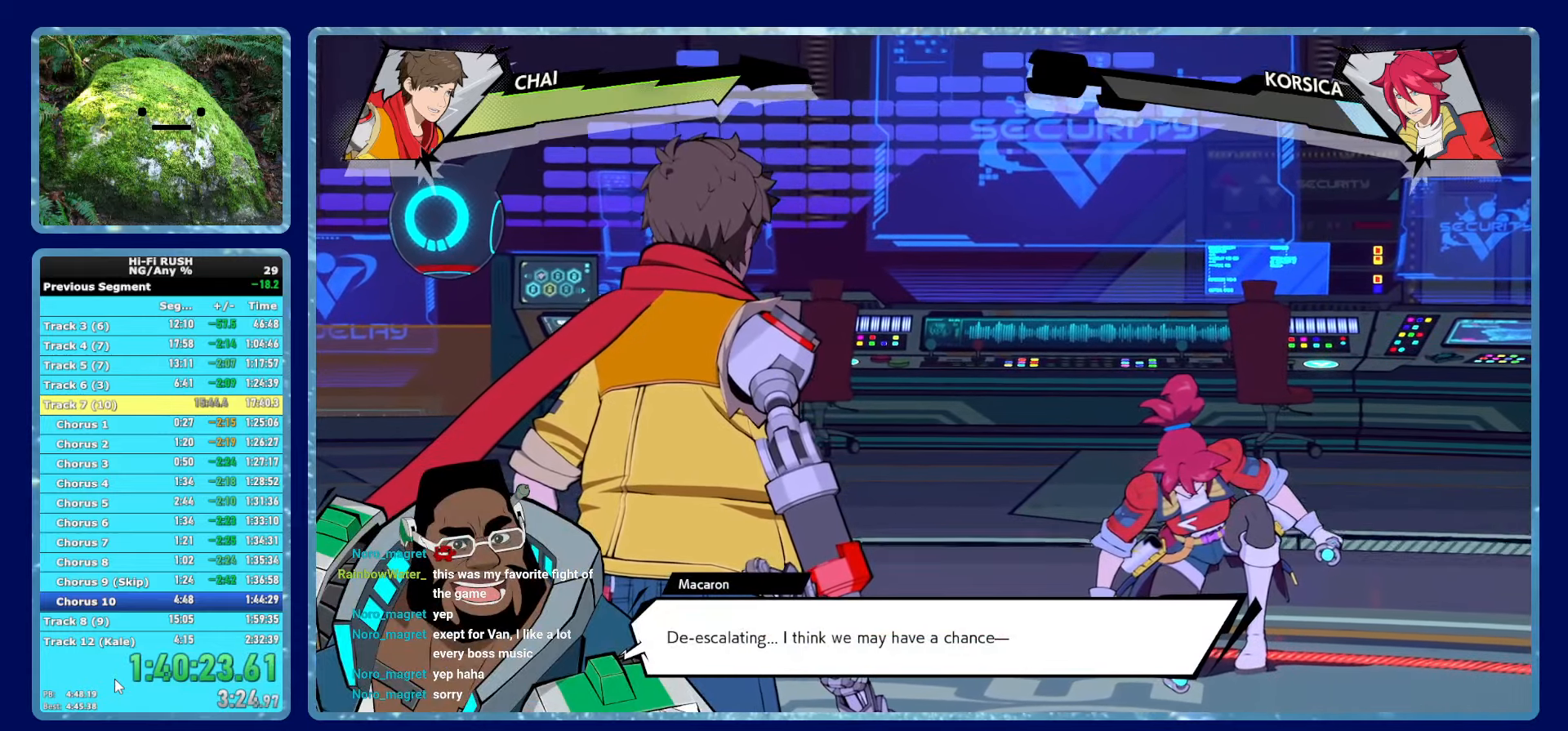
{"buttons": ["A"], "left_stick": "center", "right_stick": "center", "events": [[34, "A", "down"], [100, "A", "up"], [167, "A", "down"], [234, "A", "up"], [317, "A", "down"], [384, "A", "up"], [450, "A", "down"]]}
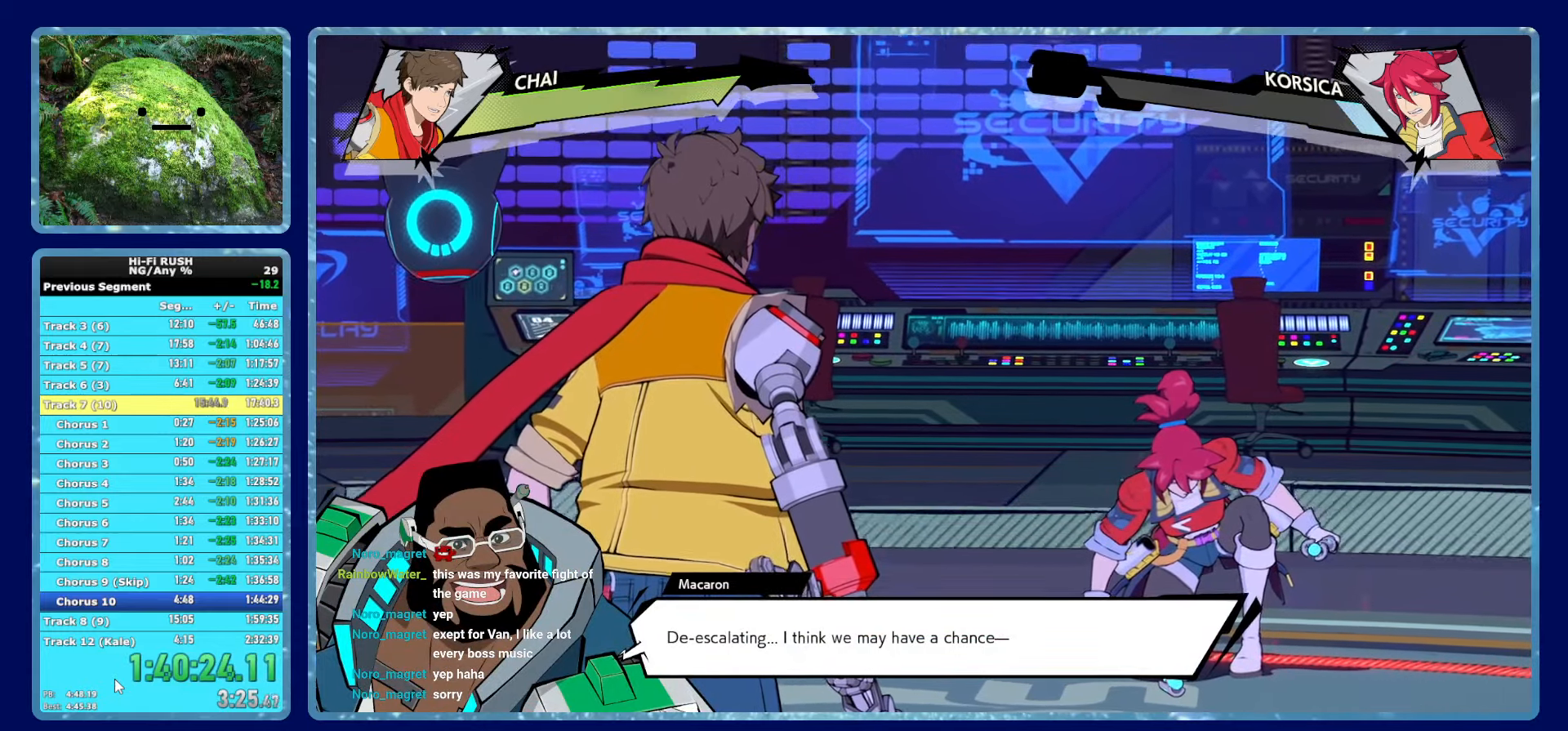
{"buttons": [], "left_stick": "center", "right_stick": "center", "events": [[17, "A", "up"], [100, "A", "down"], [167, "A", "up"], [250, "A", "down"], [300, "A", "up"], [400, "A", "down"], [467, "A", "up"]]}
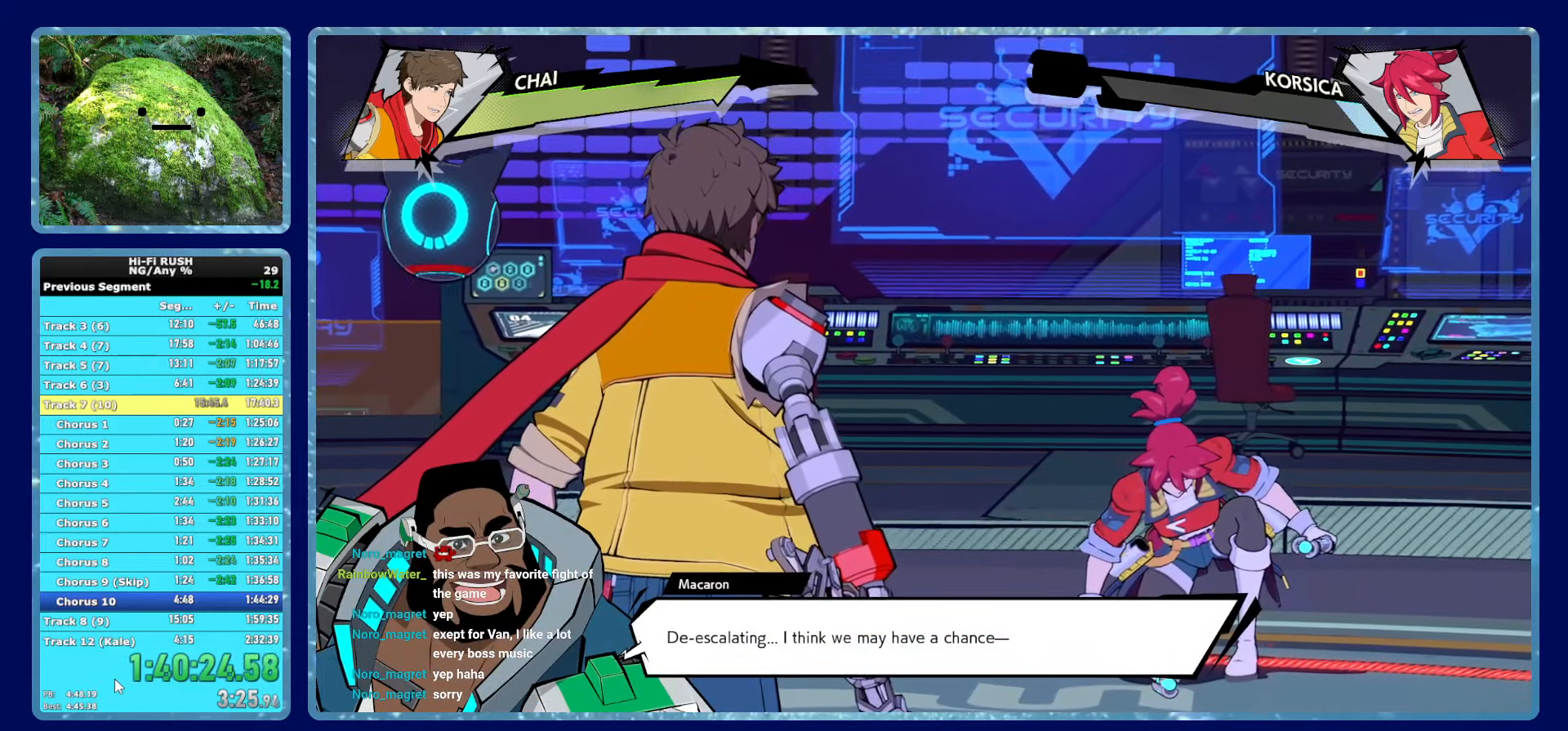
{"buttons": ["A"], "left_stick": "center", "right_stick": "center", "events": [[34, "A", "down"], [100, "A", "up"], [184, "A", "down"], [250, "A", "up"], [350, "A", "down"], [400, "A", "up"], [500, "A", "down"]]}
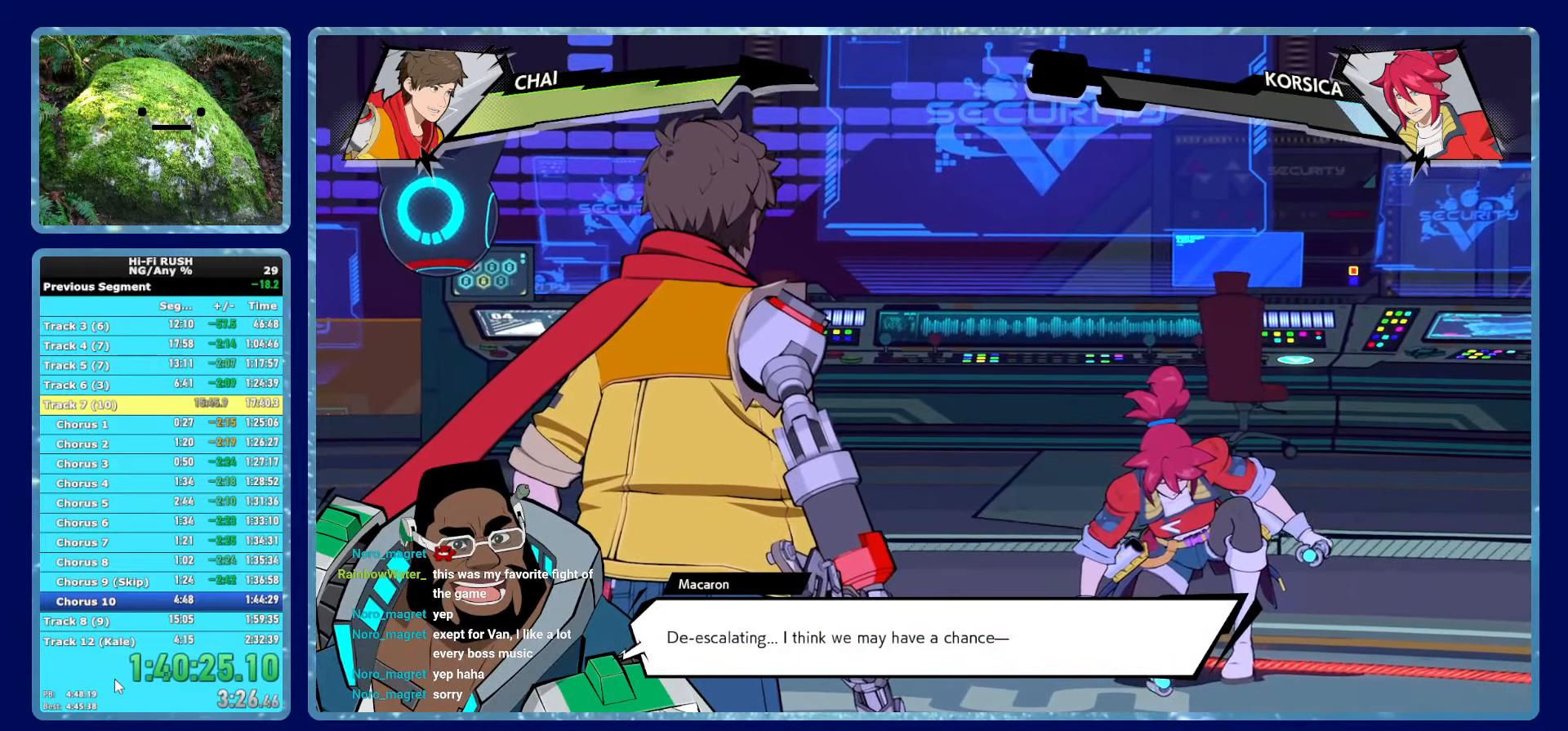
{"buttons": [], "left_stick": "center", "right_stick": "center", "events": [[50, "A", "up"], [150, "A", "down"], [217, "A", "up"], [300, "A", "down"], [367, "A", "up"], [434, "A", "down"], [500, "A", "up"]]}
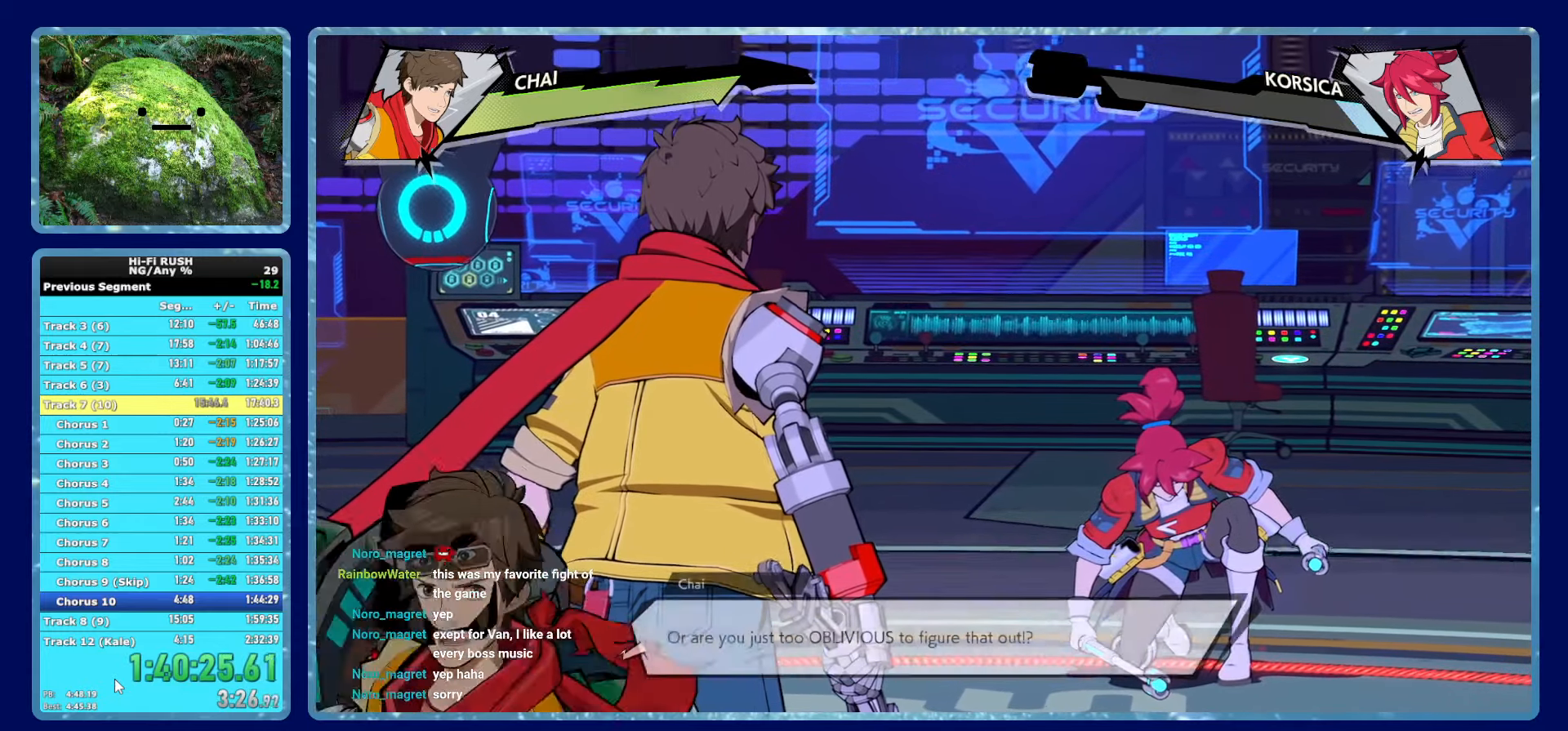
{"buttons": ["A"], "left_stick": "center", "right_stick": "center", "events": [[67, "A", "down"], [134, "A", "up"], [217, "A", "down"], [267, "A", "up"], [350, "A", "down"], [400, "A", "up"], [484, "A", "down"]]}
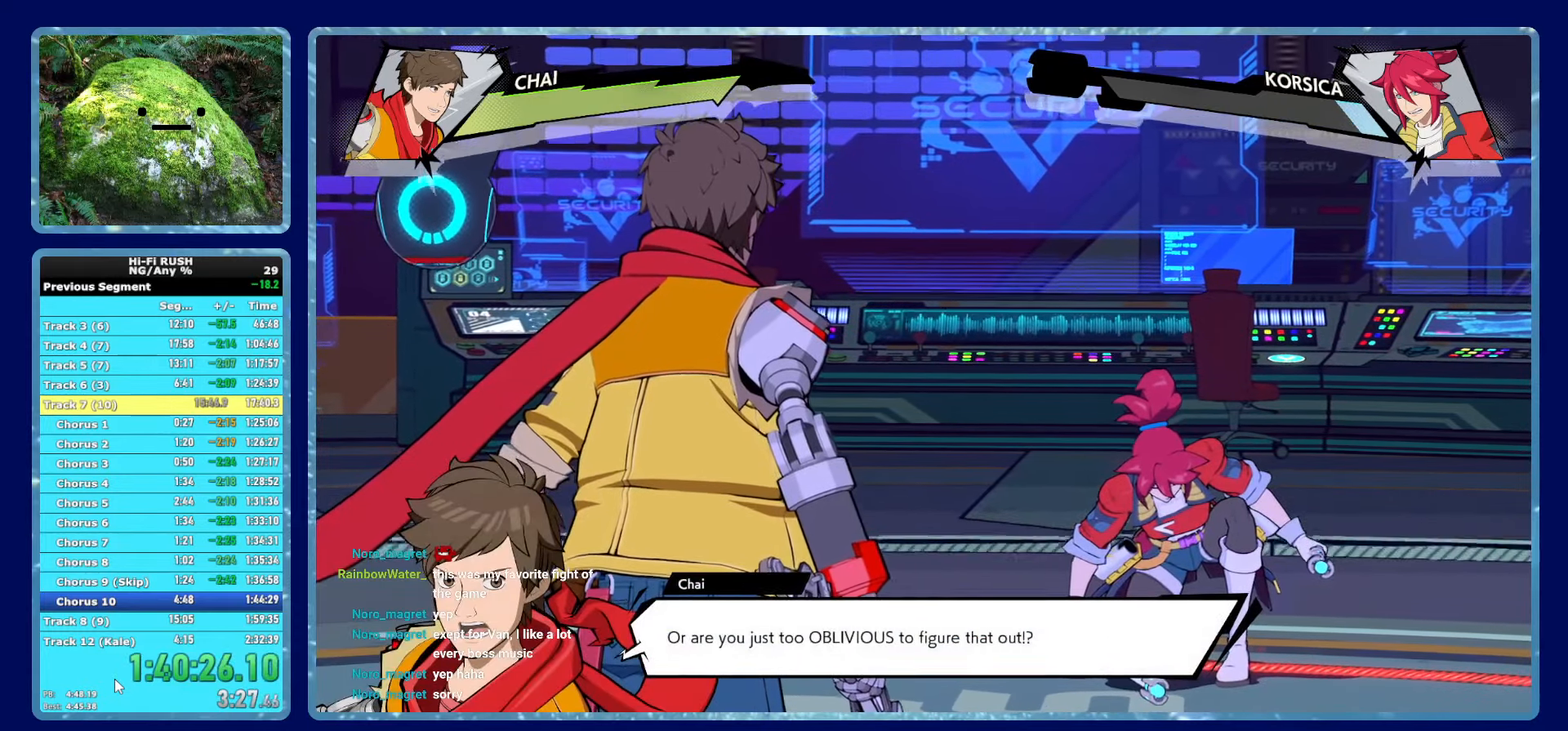
{"buttons": ["A"], "left_stick": "center", "right_stick": "center", "events": [[50, "A", "up"], [100, "A", "down"], [167, "A", "up"], [234, "A", "down"], [300, "A", "up"], [367, "A", "down"], [417, "A", "up"], [500, "A", "down"]]}
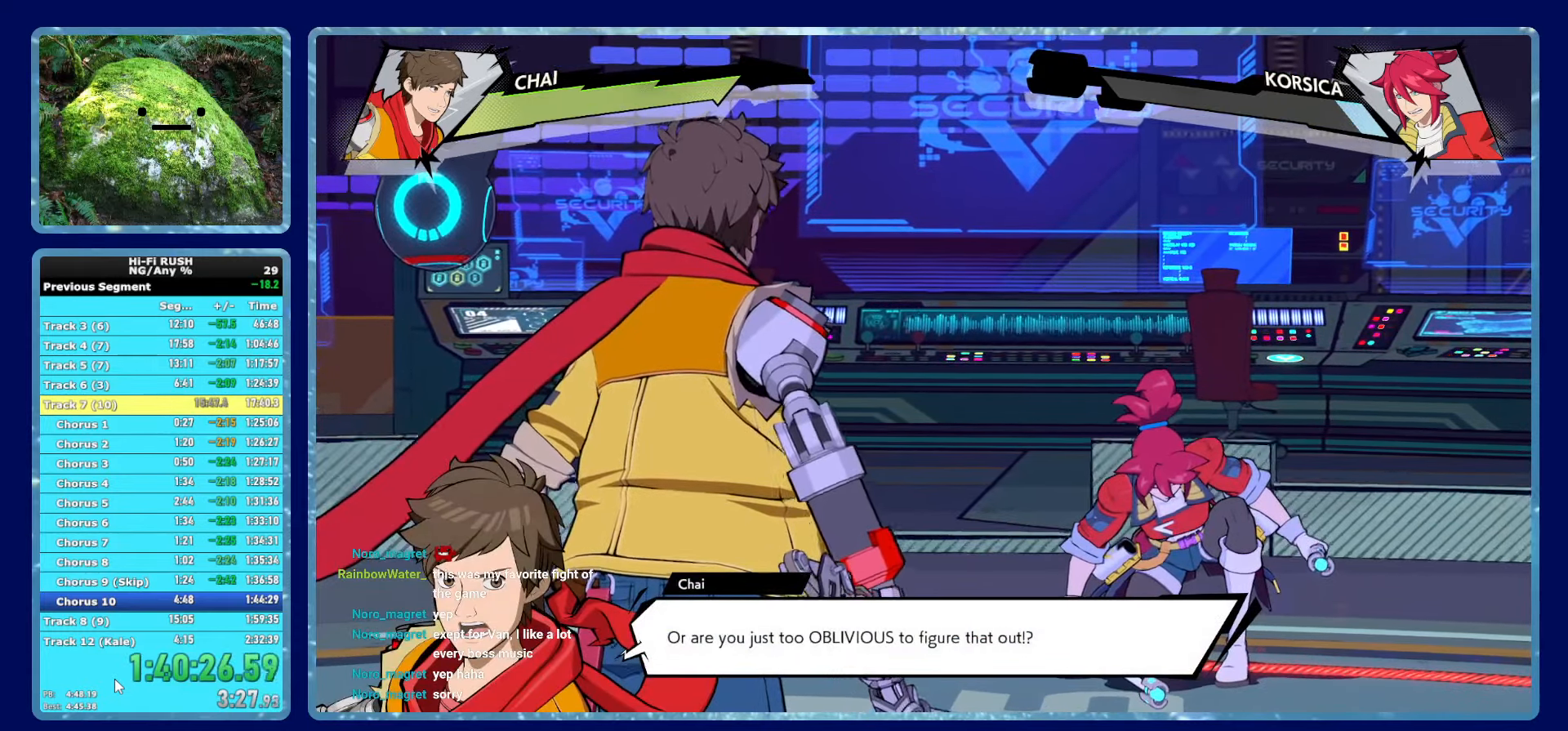
{"buttons": [], "left_stick": "center", "right_stick": "center", "events": [[67, "A", "up"], [150, "A", "down"], [200, "A", "up"], [284, "A", "down"], [350, "A", "up"]]}
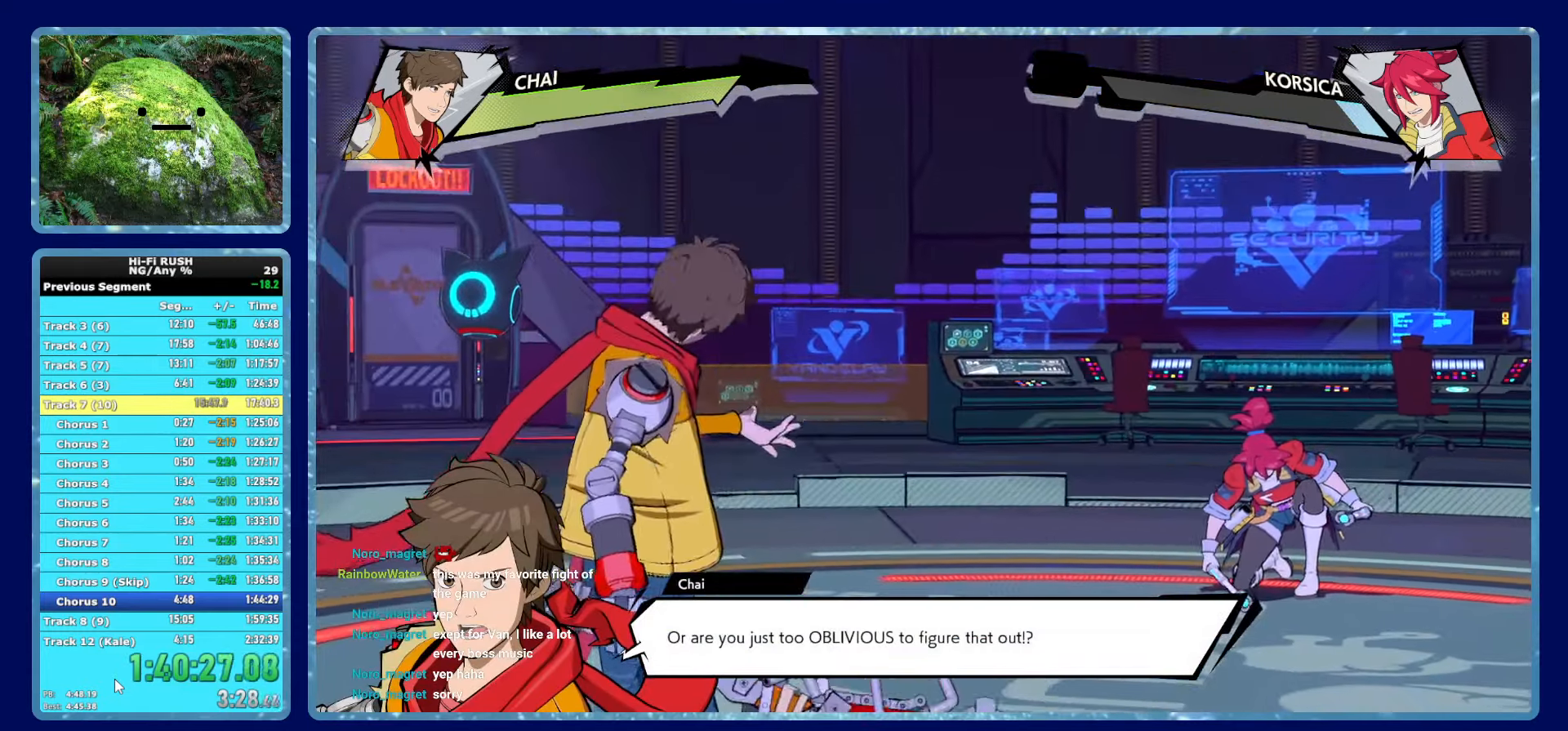
{"buttons": [], "left_stick": "center", "right_stick": "center", "events": [[133, "A", "down"], [200, "A", "up"], [266, "A", "down"], [333, "A", "up"], [400, "A", "down"], [450, "A", "up"]]}
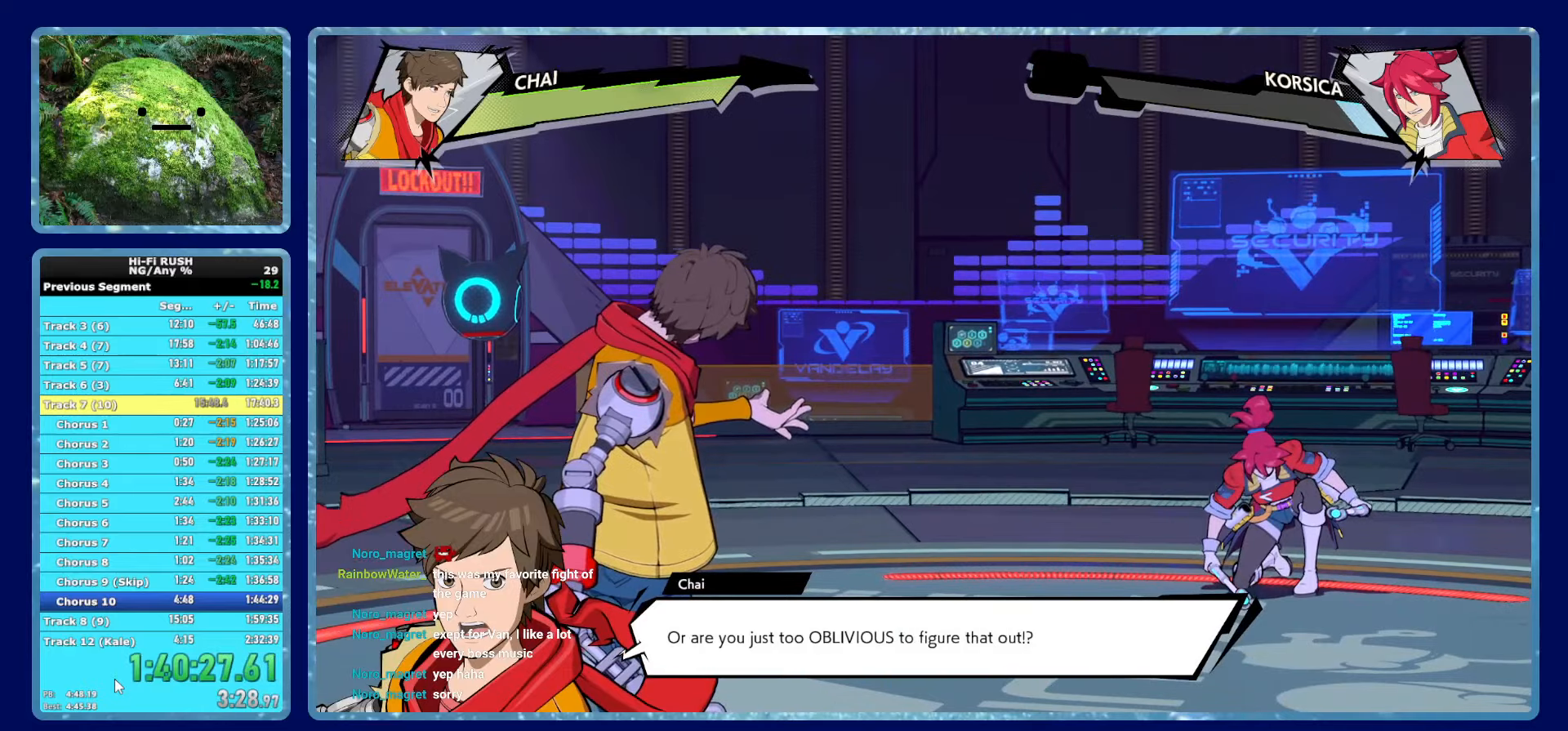
{"buttons": ["A"], "left_stick": "center", "right_stick": "center", "events": [[33, "A", "down"], [100, "A", "up"], [183, "A", "down"], [233, "A", "up"], [316, "A", "down"], [383, "A", "up"], [466, "A", "down"]]}
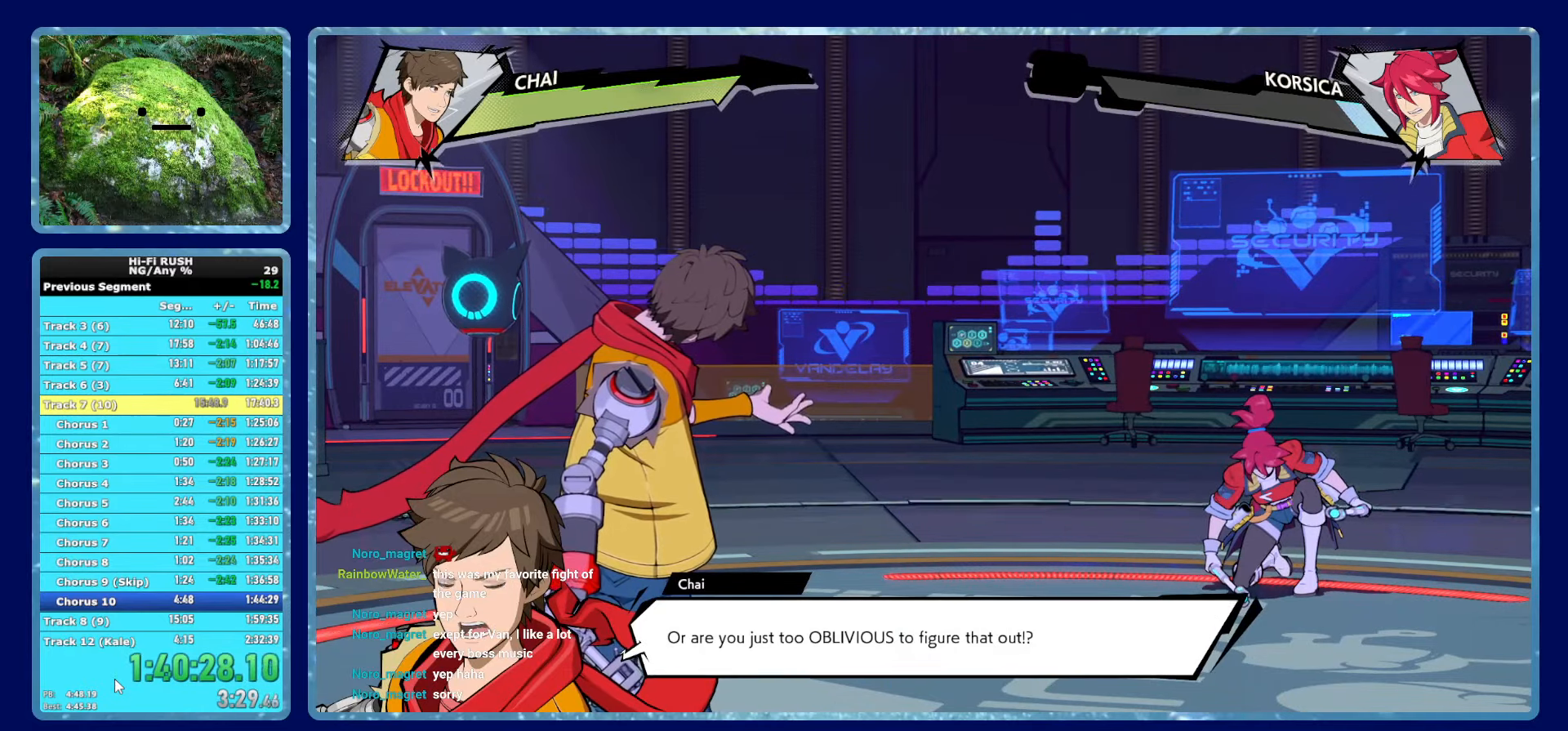
{"buttons": [], "left_stick": "center", "right_stick": "center", "events": [[50, "A", "up"], [116, "A", "down"], [200, "A", "up"], [283, "A", "down"], [350, "A", "up"], [450, "A", "down"], [500, "A", "up"]]}
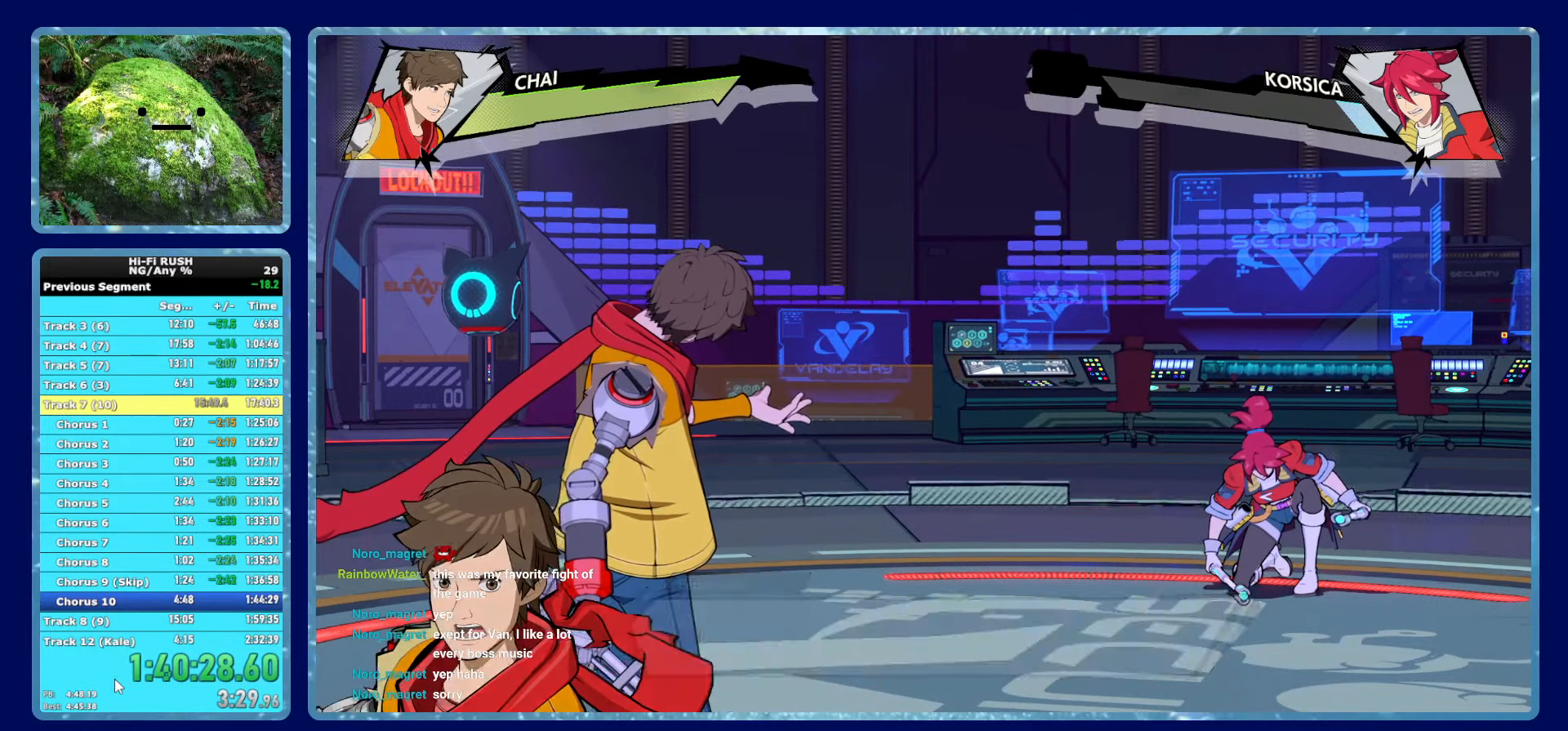
{"buttons": ["A"], "left_stick": "center", "right_stick": "center", "events": [[100, "A", "down"], [166, "A", "up"], [266, "A", "down"], [350, "A", "up"], [450, "A", "down"]]}